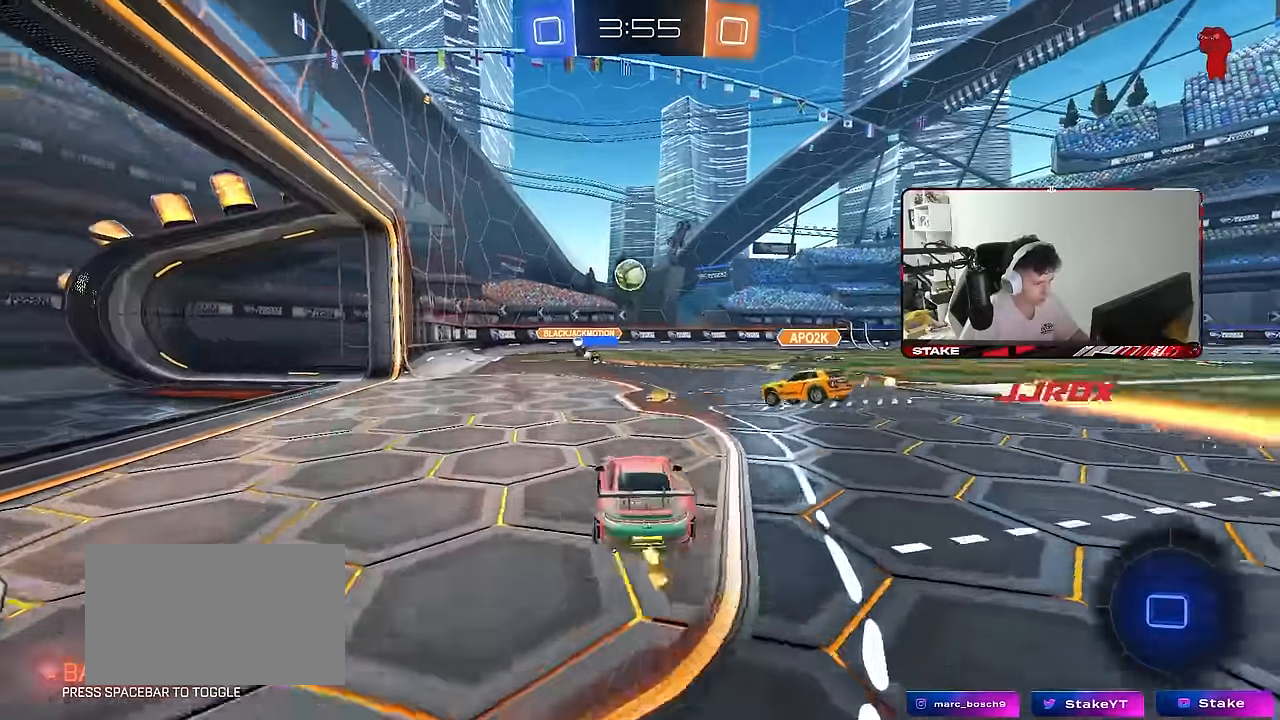
Gameplay with keyboard and mouse; each line is a JSON object with the keys and mouse buttons held at the frame after it. "events" lists presses ("down") and releases ("up") of "1", "2", "3", "4", "5", "a", "alt", "c", "caps_lock", "ctrl", "d", "e", "f", "g", "q", "r", "s", "shift", "space", "t", "tab", "v", "w", "x", "z", "mouse_left", "mouse_wheel" and "mouse_right" between this image and that frame as [ms after this image, input, new state], when the widget could be followed in between. "mouse_left", "mouse_wheel", "mouse_right" = the "left", "wheel", "right" buttons of the "mouse" list. No other keys are recorded. "wheel" means that the mouse wheel is clicked or scrolled. "mouse_move" is the direction in which the mouse moves at that frame (one of eight, or "still"), when it could be read.
{"keys": ["d", "shift"], "mouse": [], "mouse_move": "still", "events": [[17, "mouse_right", "down"], [17, "shift", "down"], [117, "mouse_left", "up"], [117, "s", "down"], [117, "w", "up"], [217, "mouse_right", "up"], [484, "s", "up"]]}
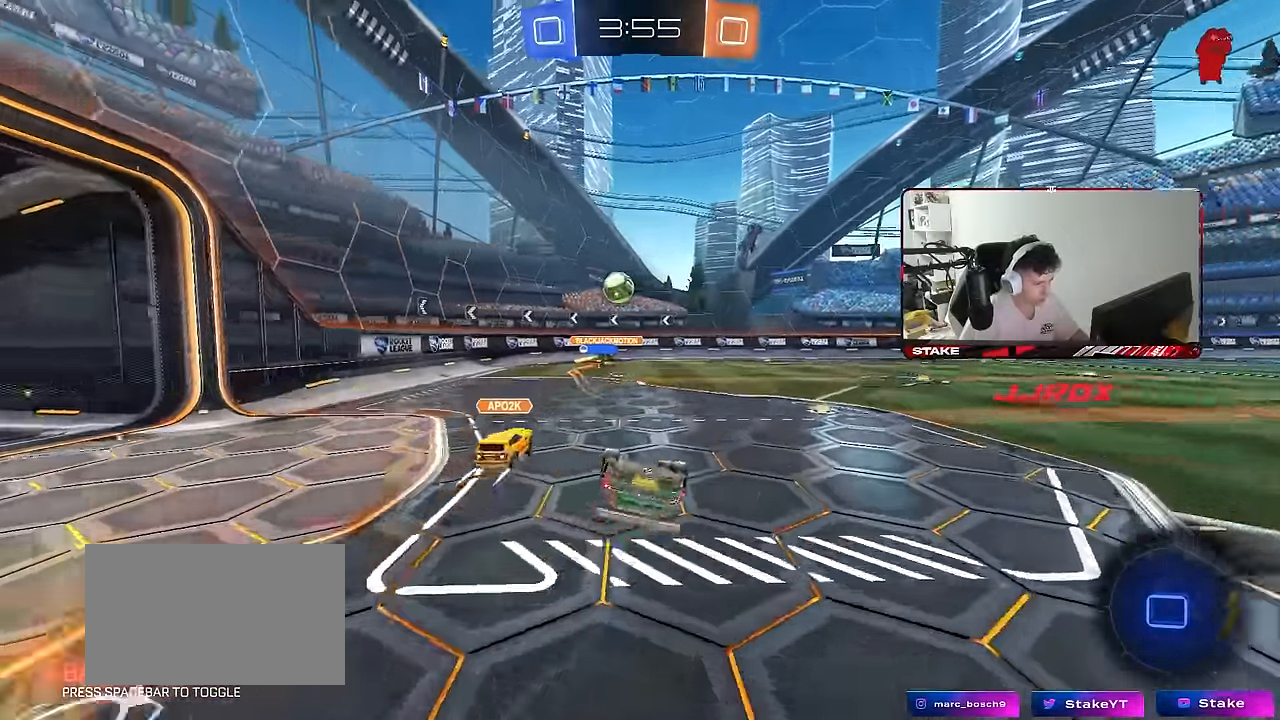
{"keys": [], "mouse": [], "mouse_move": "still", "events": [[134, "s", "down"], [317, "shift", "up"], [367, "s", "up"], [417, "d", "up"]]}
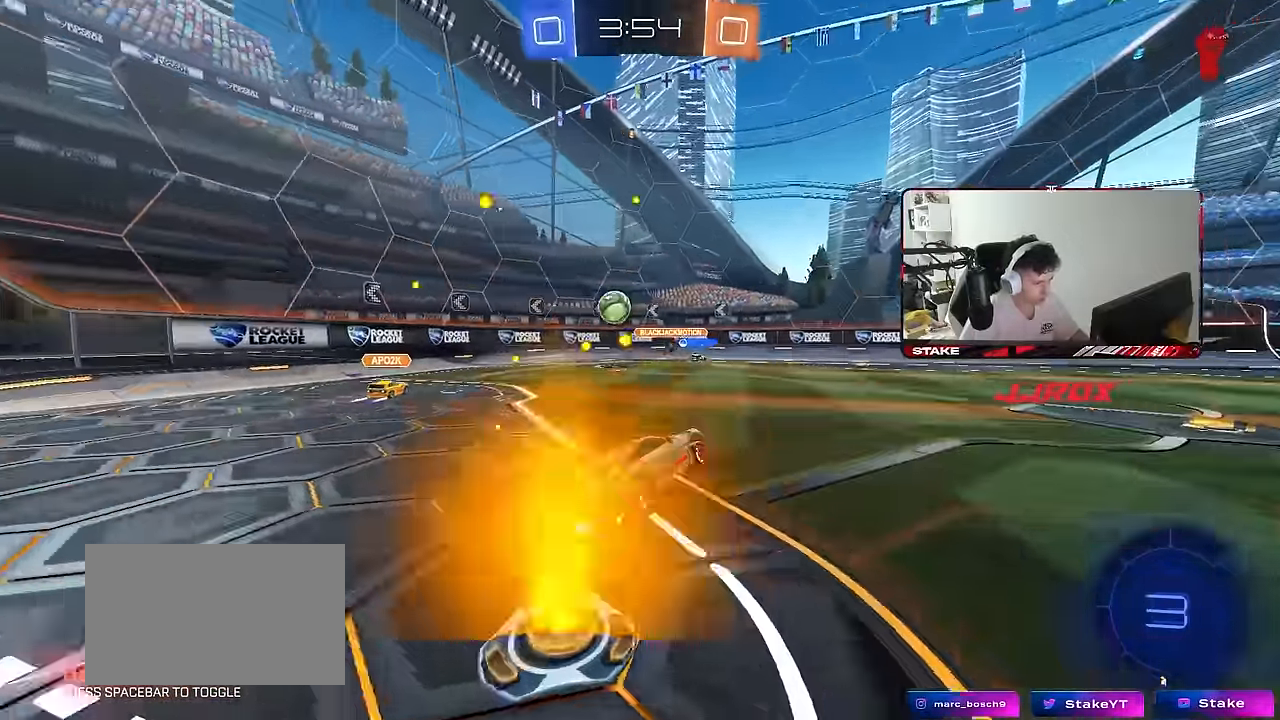
{"keys": ["a", "w"], "mouse": [], "mouse_move": "still", "events": [[17, "d", "down"], [50, "w", "down"], [100, "mouse_left", "down"], [384, "d", "up"], [484, "a", "down"], [484, "mouse_left", "up"]]}
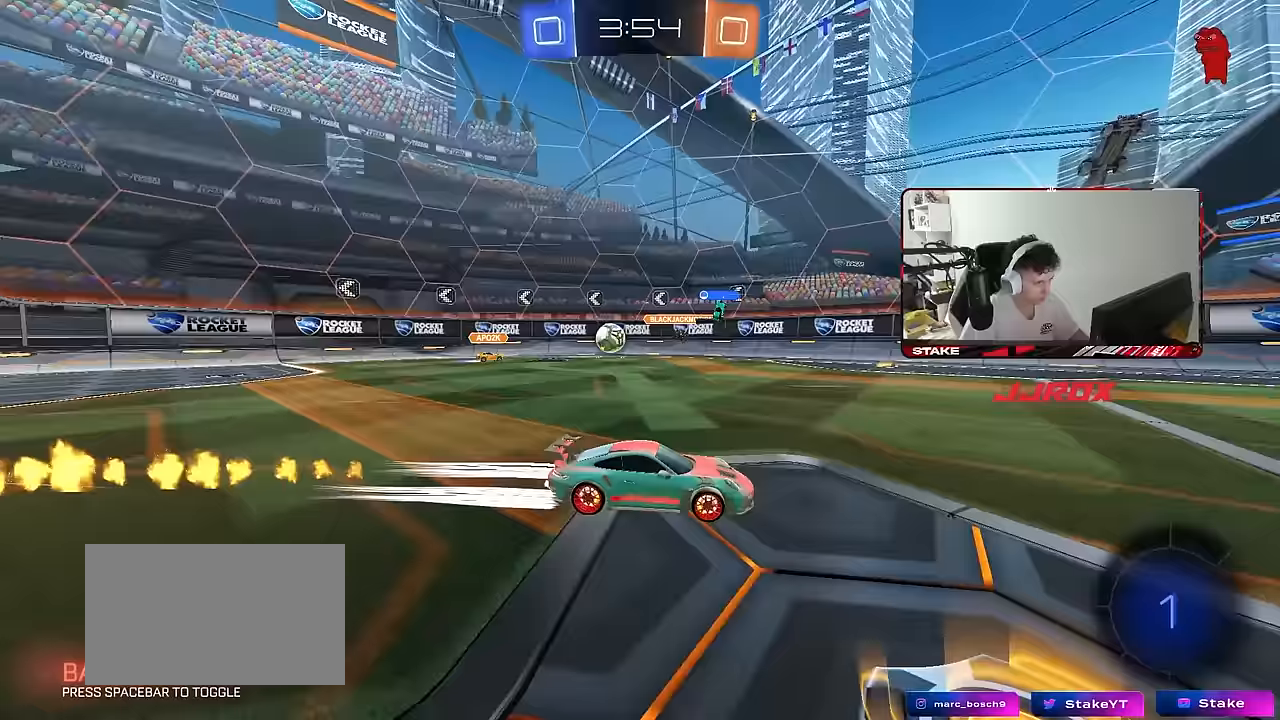
{"keys": ["w"], "mouse": [], "mouse_move": "still", "events": [[117, "a", "up"], [250, "mouse_left", "down"], [400, "mouse_left", "up"]]}
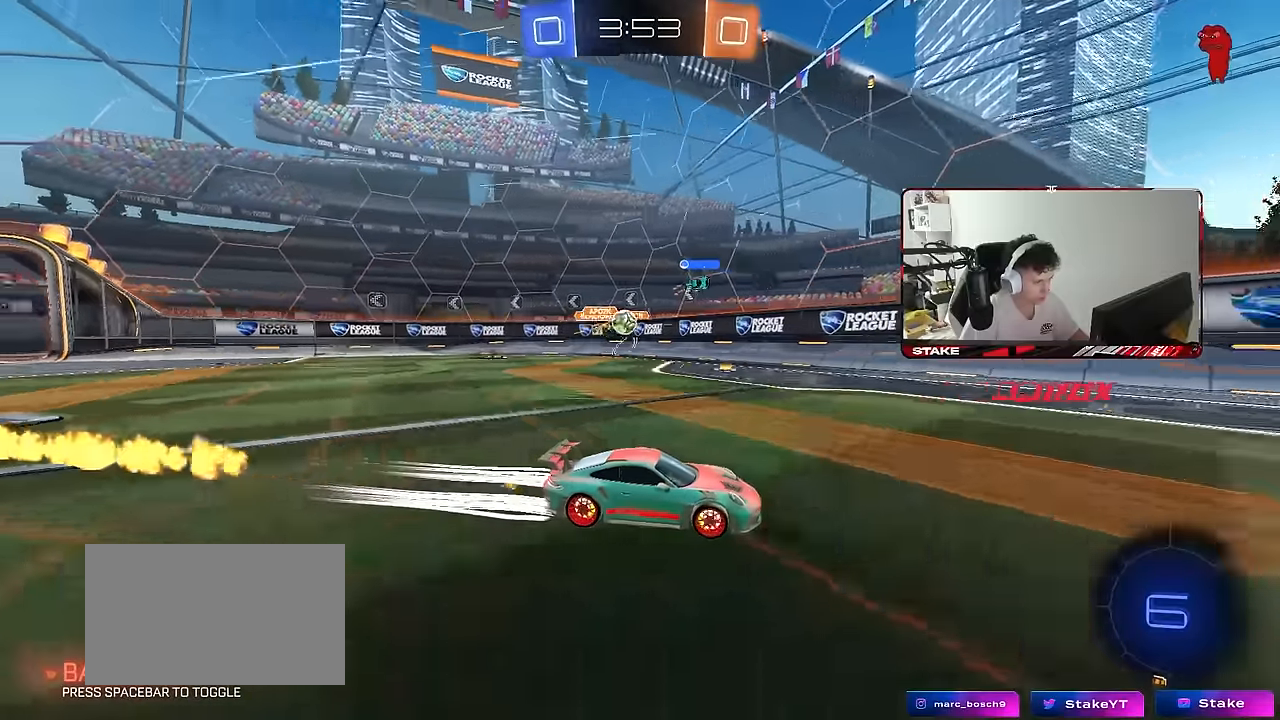
{"keys": ["d", "w"], "mouse": [], "mouse_move": "still", "events": [[267, "d", "down"]]}
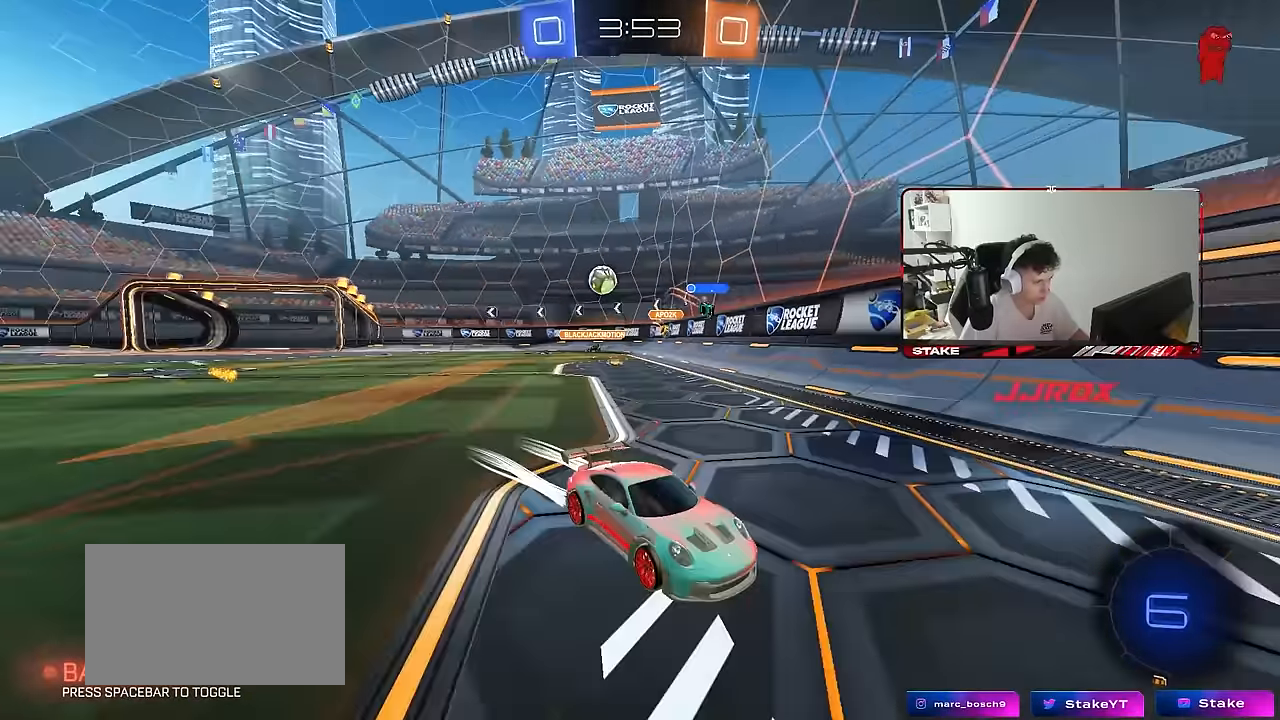
{"keys": ["w"], "mouse": [], "mouse_move": "still", "events": [[200, "mouse_left", "down"], [383, "mouse_left", "up"], [433, "d", "up"]]}
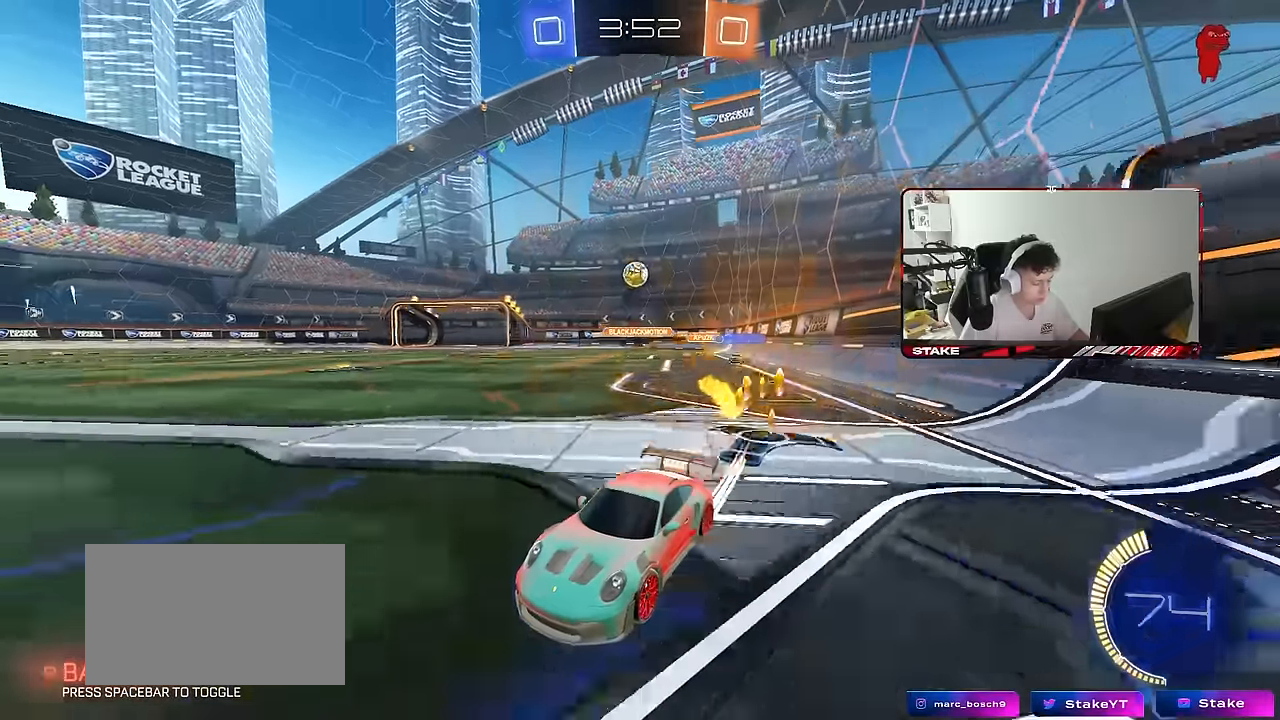
{"keys": ["d", "shift", "w"], "mouse": [], "mouse_move": "still", "events": [[400, "d", "down"], [450, "shift", "down"]]}
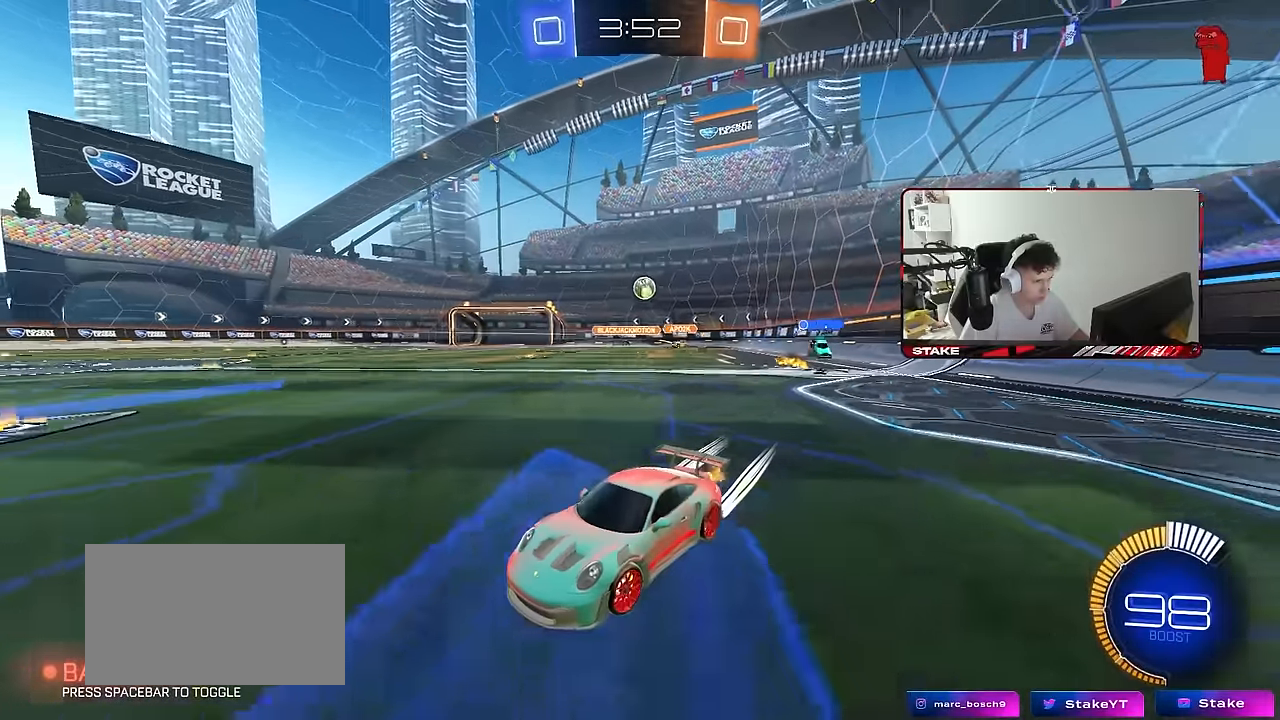
{"keys": ["a", "w"], "mouse": [], "mouse_move": "still", "events": [[83, "shift", "up"], [133, "d", "up"], [183, "w", "up"], [467, "a", "down"], [467, "w", "down"]]}
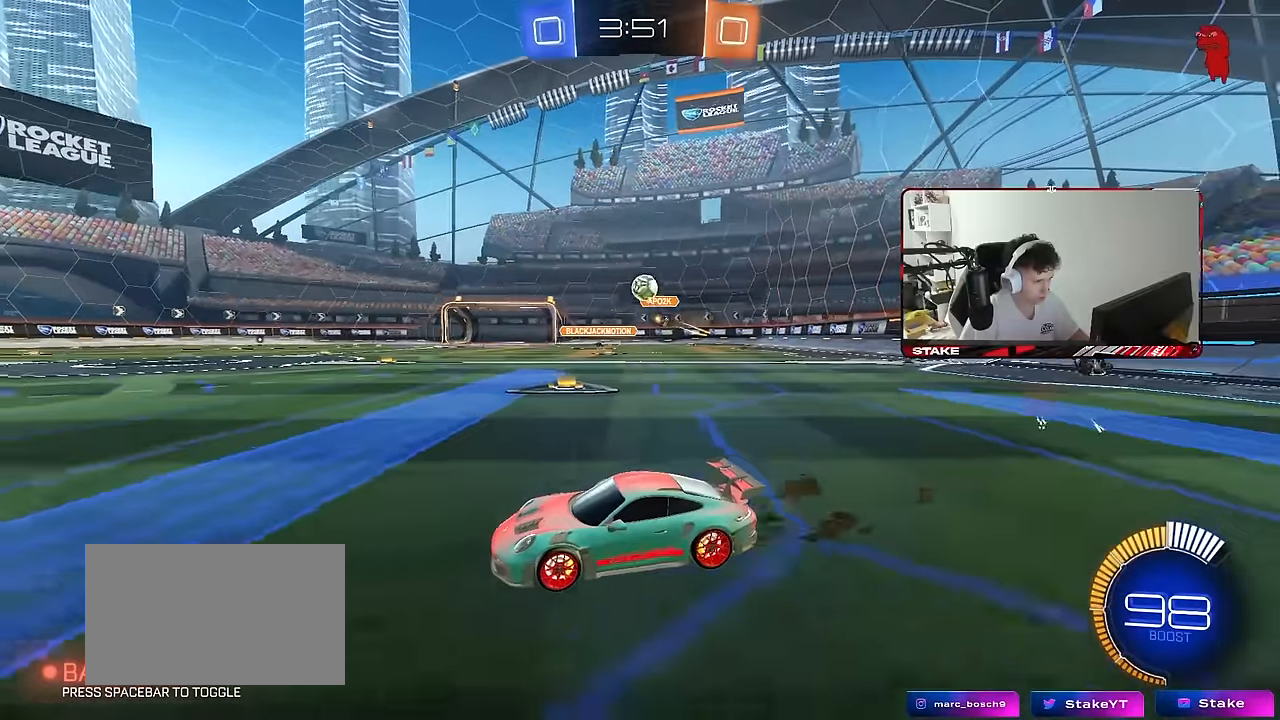
{"keys": ["d", "s"], "mouse": ["left", "right"], "mouse_move": "down-left", "events": [[50, "a", "up"], [150, "d", "down"], [200, "d", "up"], [283, "w", "up"], [333, "mouse_right", "down"], [333, "s", "down"], [383, "d", "down"], [483, "mouse_left", "down"]]}
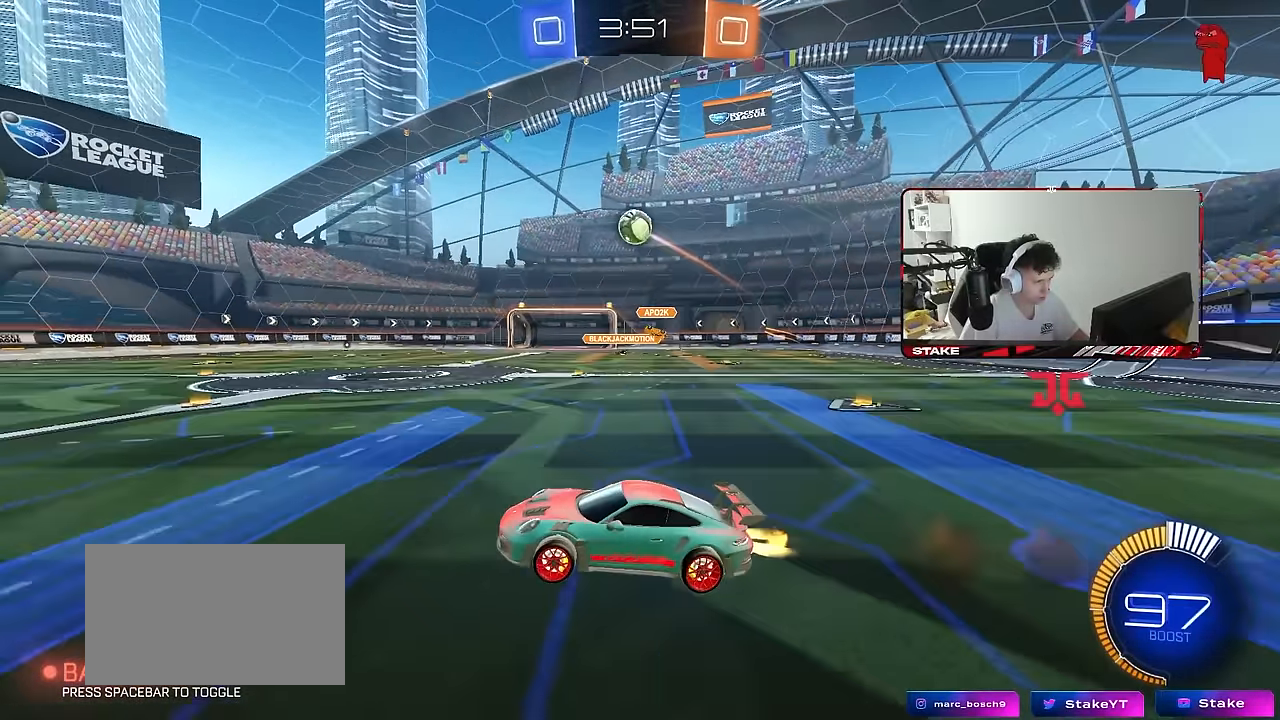
{"keys": [], "mouse": ["left"], "mouse_move": "still", "events": [[17, "d", "up"], [17, "mouse_right", "up"], [17, "s", "up"], [67, "mouse_right", "down"], [117, "mouse_left", "up"], [167, "d", "down"], [250, "a", "down"], [250, "mouse_right", "up"], [300, "d", "up"], [300, "mouse_left", "down"], [300, "shift", "down"], [450, "shift", "up"], [483, "a", "up"]]}
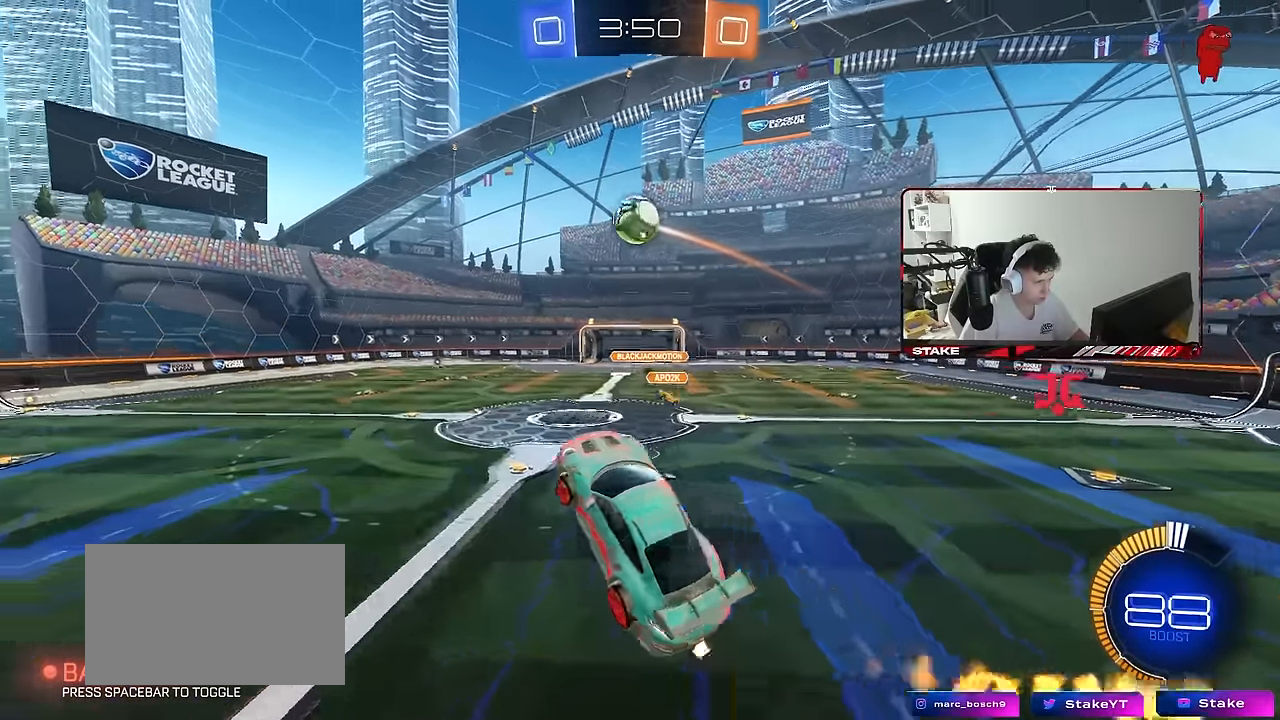
{"keys": ["d"], "mouse": ["left"], "mouse_move": "still", "events": [[33, "d", "down"], [33, "mouse_left", "up"], [83, "d", "up"], [83, "mouse_left", "down"], [83, "w", "down"], [133, "w", "up"], [317, "w", "down"], [367, "a", "down"], [417, "mouse_left", "up"], [467, "a", "up"], [467, "w", "up"], [500, "d", "down"], [500, "mouse_left", "down"]]}
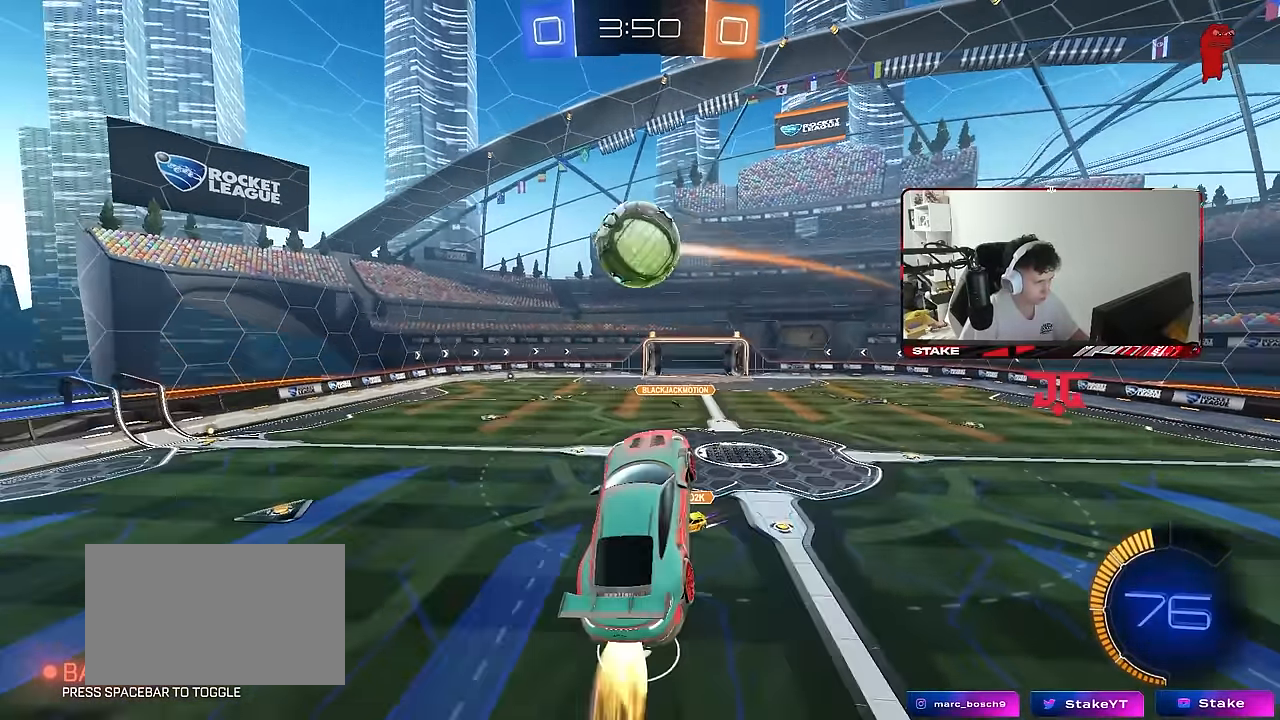
{"keys": ["d", "s"], "mouse": ["left"], "mouse_move": "still", "events": [[150, "d", "up"], [150, "q", "down"], [233, "d", "down"], [233, "s", "down"], [467, "q", "up"]]}
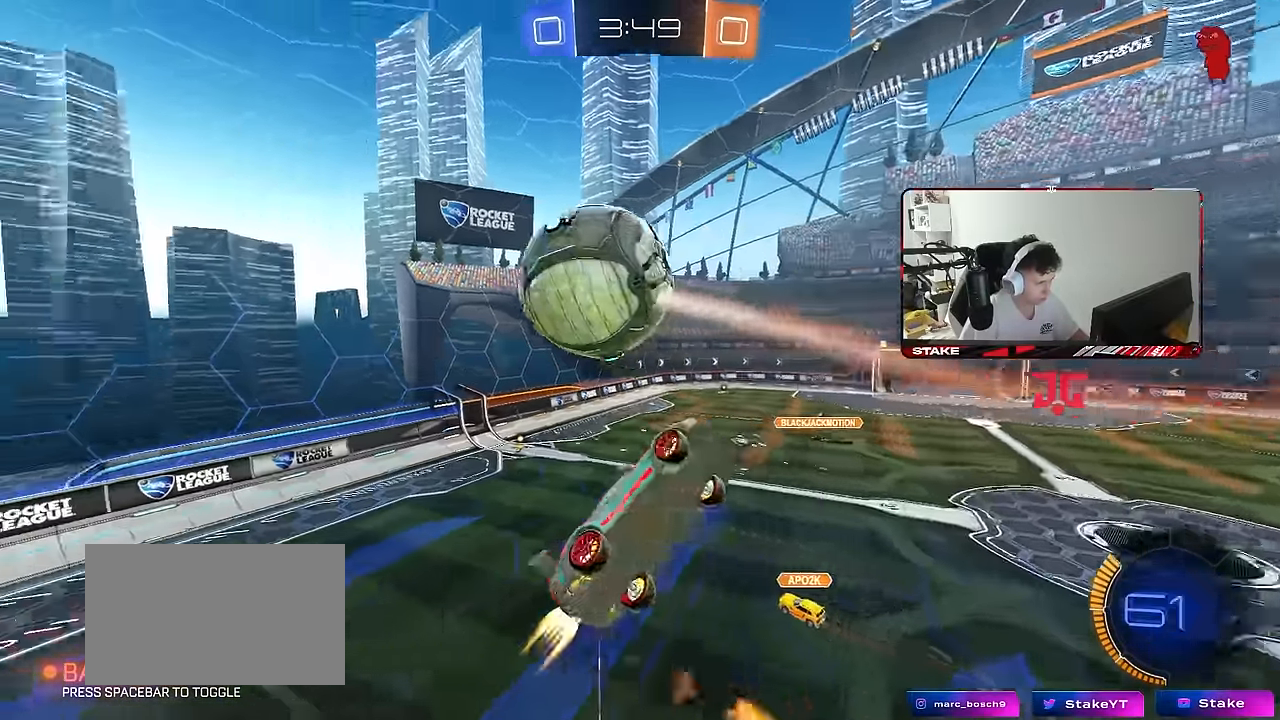
{"keys": ["d", "s"], "mouse": ["left"], "mouse_move": "down-left", "events": [[17, "q", "down"], [17, "s", "up"], [117, "a", "down"], [117, "d", "up"], [350, "a", "up"], [400, "q", "up"], [483, "d", "down"], [483, "s", "down"]]}
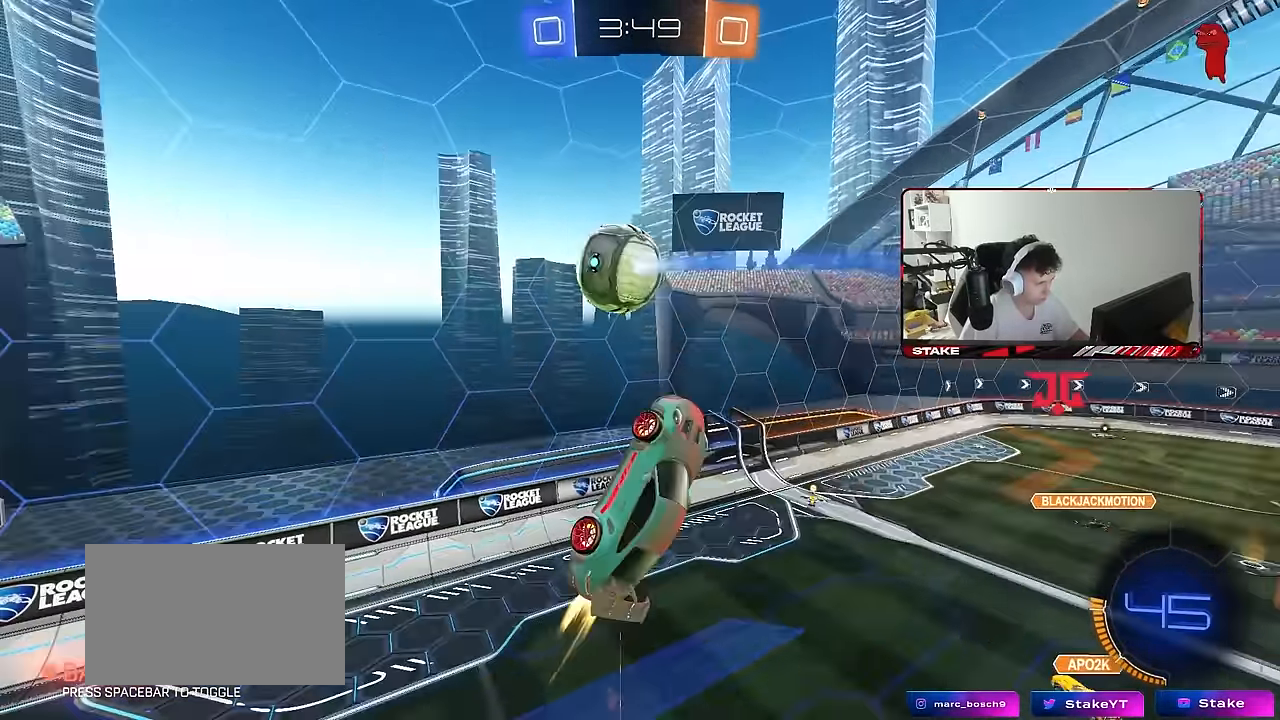
{"keys": [], "mouse": [], "mouse_move": "still", "events": [[83, "shift", "down"], [133, "mouse_left", "up"], [183, "s", "up"], [183, "shift", "up"], [217, "d", "up"], [267, "mouse_left", "down"], [367, "d", "down"], [417, "mouse_left", "up"], [450, "s", "down"], [500, "d", "up"], [500, "s", "up"]]}
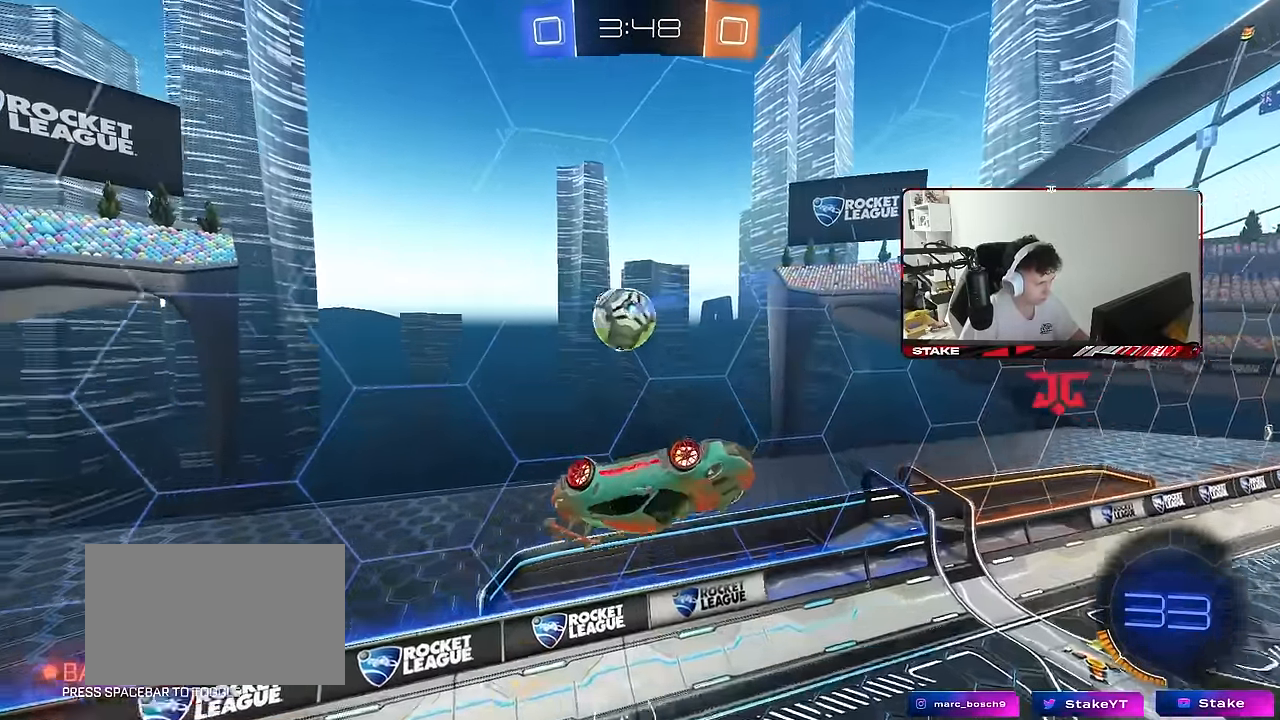
{"keys": ["a", "shift", "w"], "mouse": ["left"], "mouse_move": "still", "events": [[100, "mouse_left", "down"], [150, "space", "down"], [200, "a", "down"], [200, "d", "down"], [200, "space", "up"], [200, "w", "down"], [233, "d", "up"], [283, "shift", "down"]]}
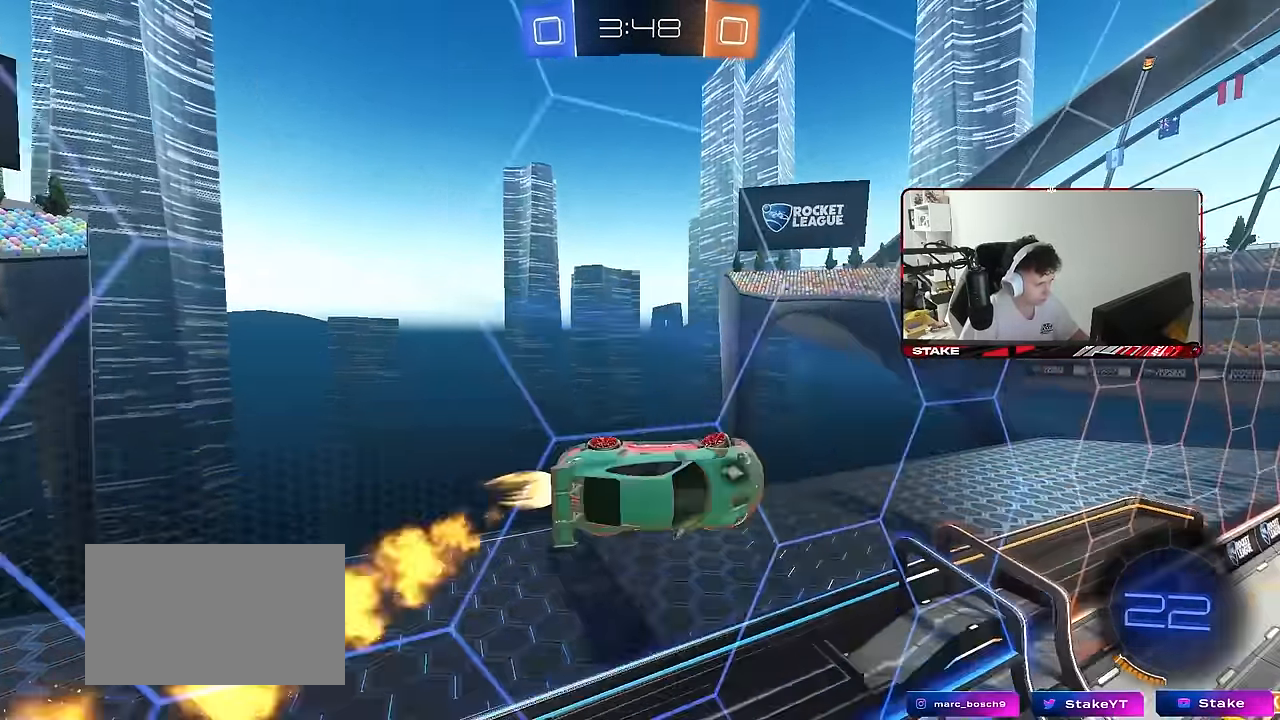
{"keys": ["d", "w"], "mouse": [], "mouse_move": "still", "events": [[67, "mouse_left", "up"], [117, "space", "down"], [217, "a", "up"], [217, "d", "down"], [217, "shift", "up"], [250, "space", "up"], [250, "w", "up"], [300, "w", "down"]]}
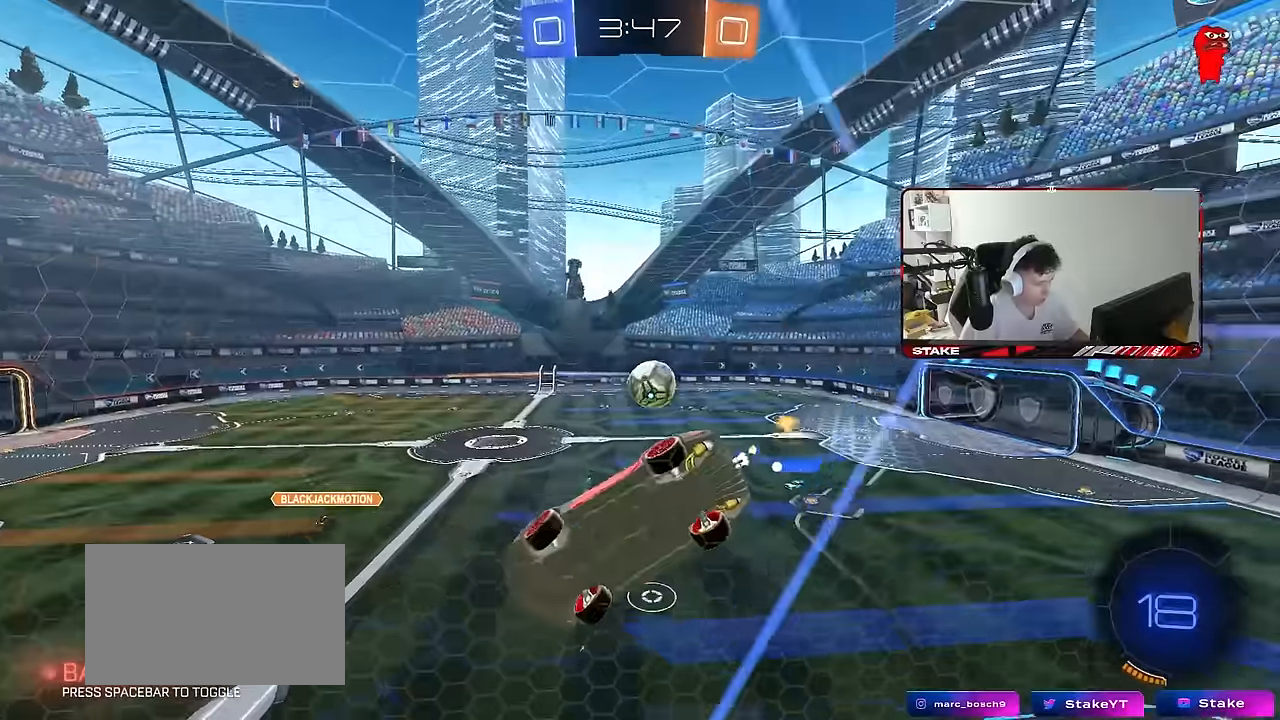
{"keys": ["a", "w"], "mouse": [], "mouse_move": "still", "events": [[267, "a", "down"], [267, "d", "up"]]}
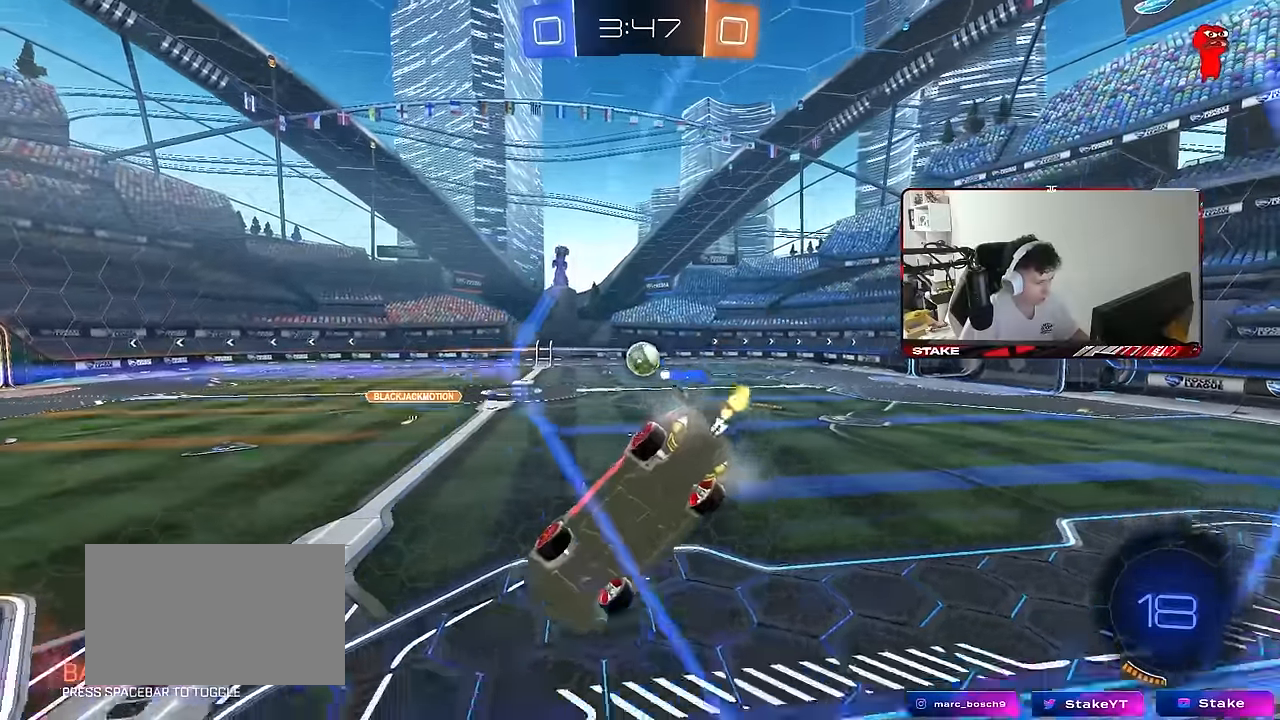
{"keys": ["d", "w"], "mouse": [], "mouse_move": "still", "events": [[100, "a", "up"], [150, "d", "down"]]}
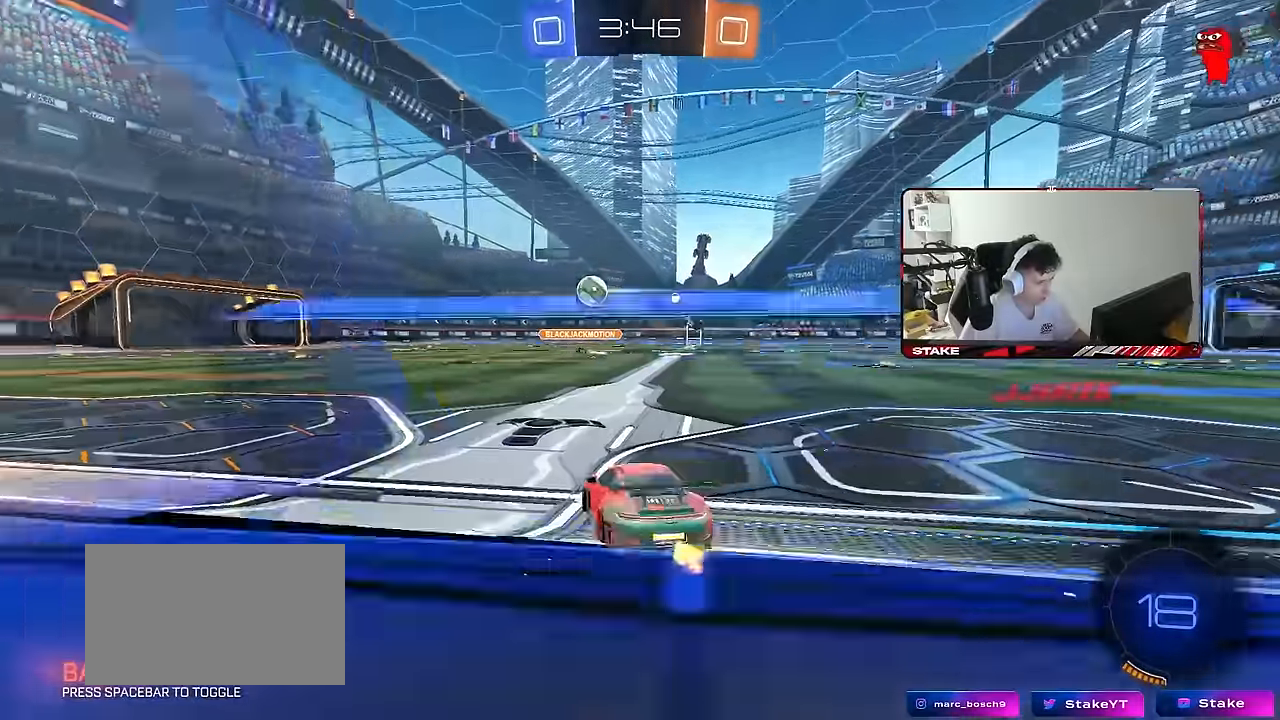
{"keys": ["d", "s", "shift"], "mouse": ["left"], "mouse_move": "still", "events": [[67, "d", "up"], [67, "mouse_left", "down"], [117, "a", "down"], [167, "a", "up"], [167, "mouse_right", "down"], [217, "d", "down"], [217, "mouse_right", "up"], [250, "shift", "down"], [300, "mouse_right", "down"], [300, "s", "down"], [350, "w", "up"], [484, "mouse_right", "up"]]}
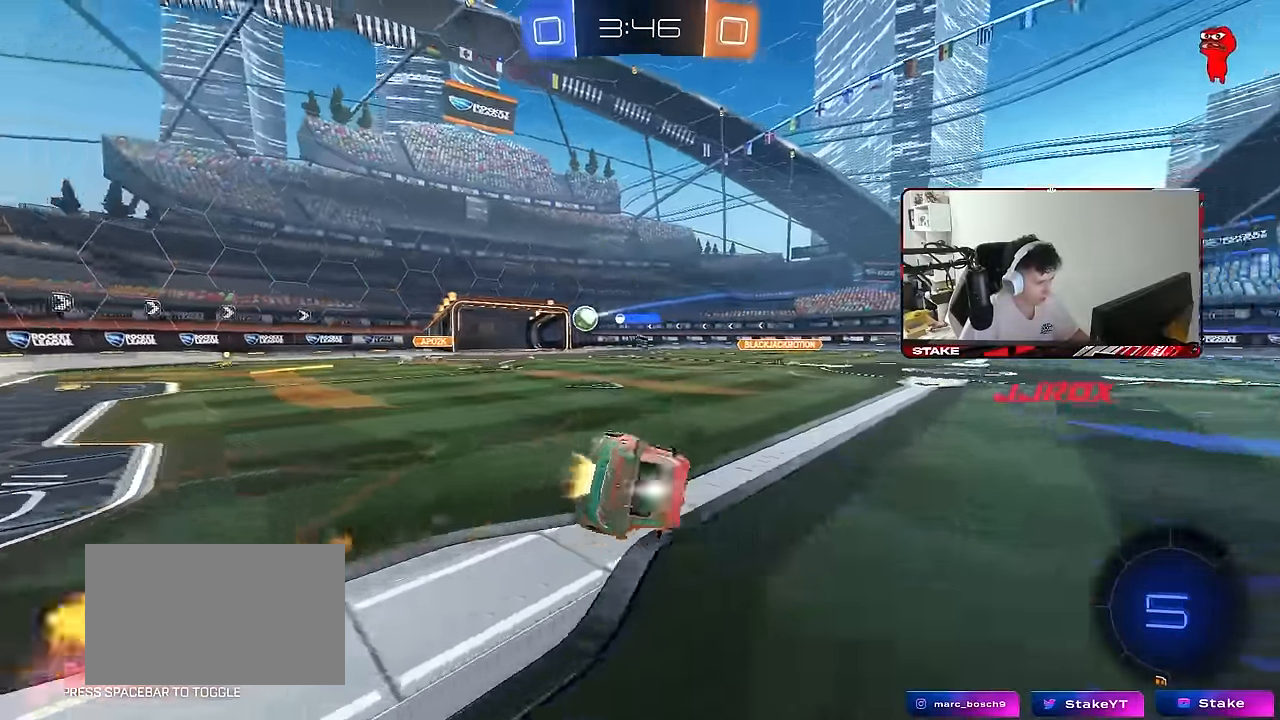
{"keys": ["d", "s"], "mouse": [], "mouse_move": "still", "events": [[184, "s", "up"], [267, "mouse_left", "up"], [267, "s", "down"], [500, "shift", "up"]]}
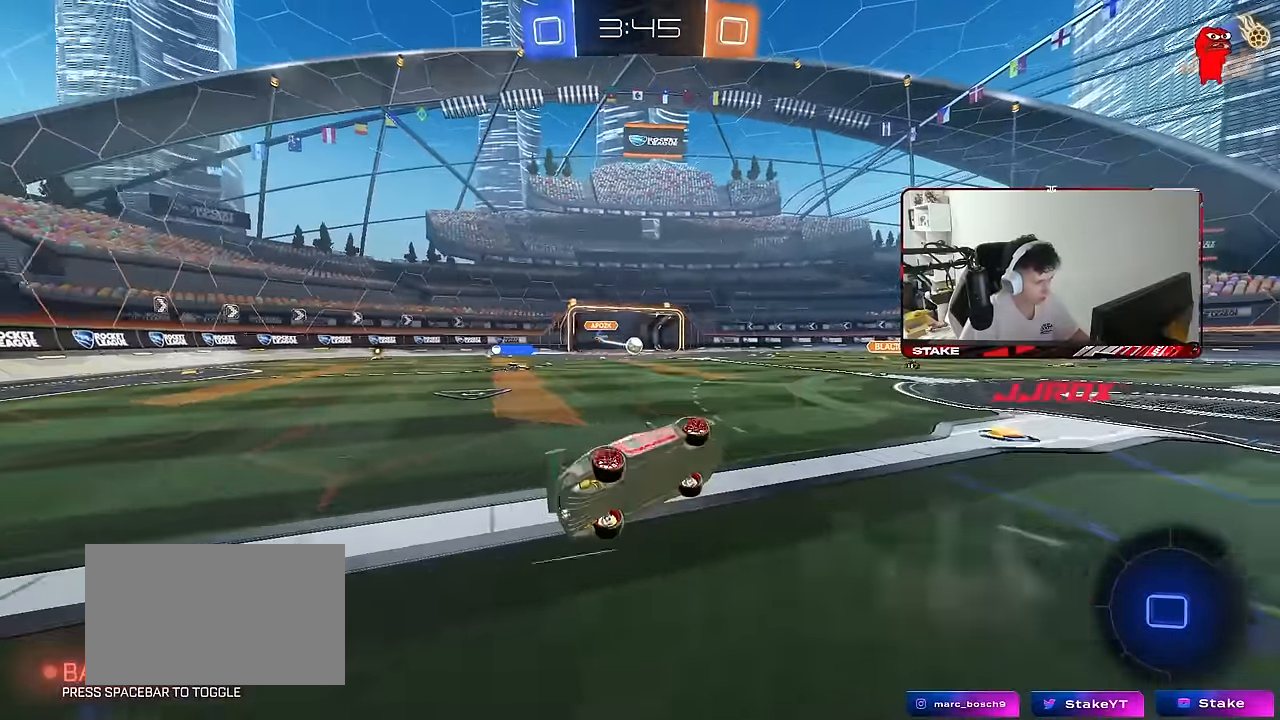
{"keys": ["a", "w"], "mouse": [], "mouse_move": "still", "events": [[50, "s", "up"], [100, "d", "up"], [234, "w", "down"], [434, "a", "down"]]}
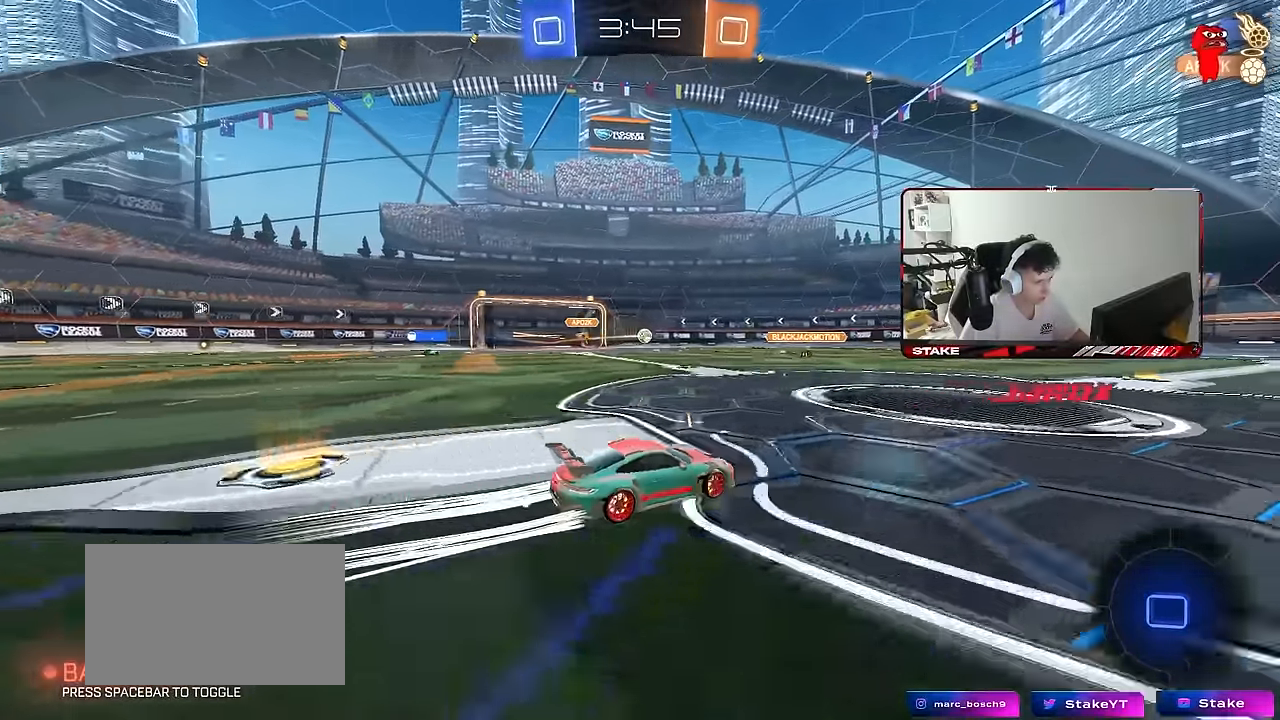
{"keys": ["d", "s", "shift", "space"], "mouse": ["left"], "mouse_move": "still", "events": [[17, "mouse_right", "down"], [67, "w", "up"], [117, "a", "up"], [117, "d", "down"], [117, "mouse_right", "up"], [167, "shift", "down"], [167, "w", "down"], [217, "mouse_right", "down"], [250, "s", "down"], [250, "w", "up"], [300, "mouse_right", "up"], [450, "space", "down"], [484, "mouse_left", "down"]]}
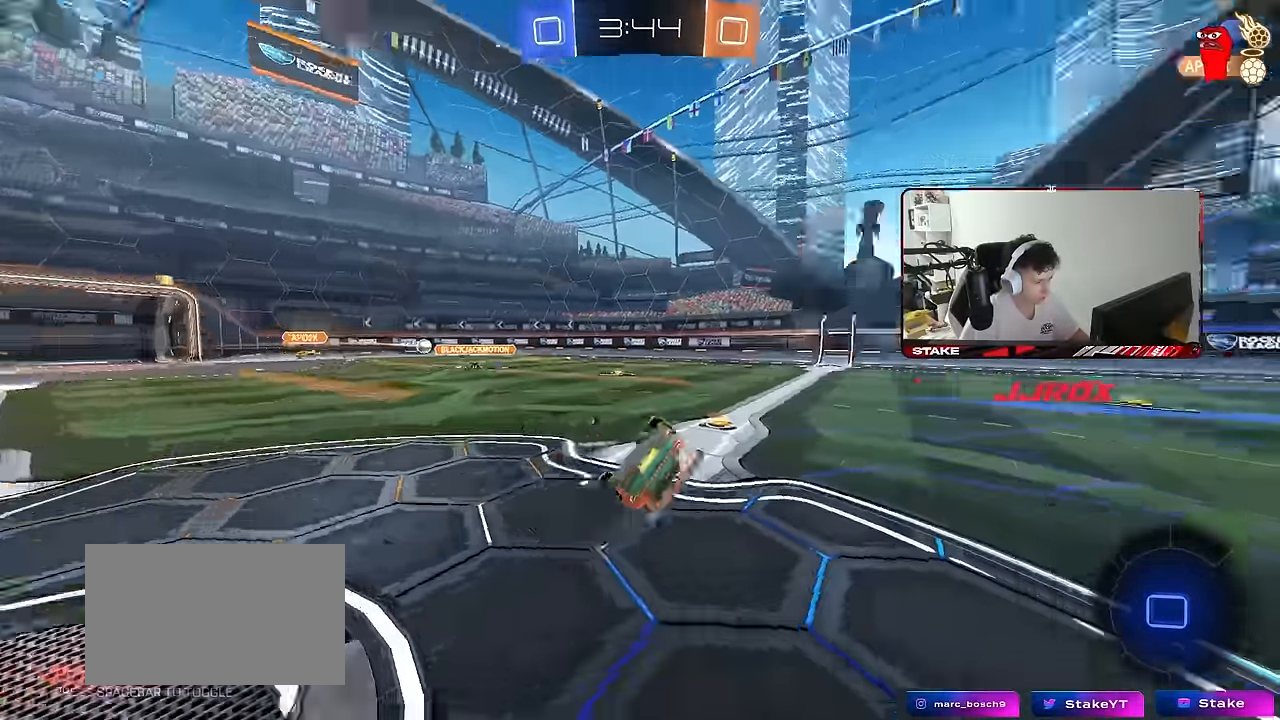
{"keys": ["d", "space"], "mouse": [], "mouse_move": "still", "events": [[134, "s", "up"], [134, "space", "up"], [234, "s", "down"], [500, "mouse_left", "up"], [500, "s", "up"], [500, "shift", "up"], [500, "space", "down"]]}
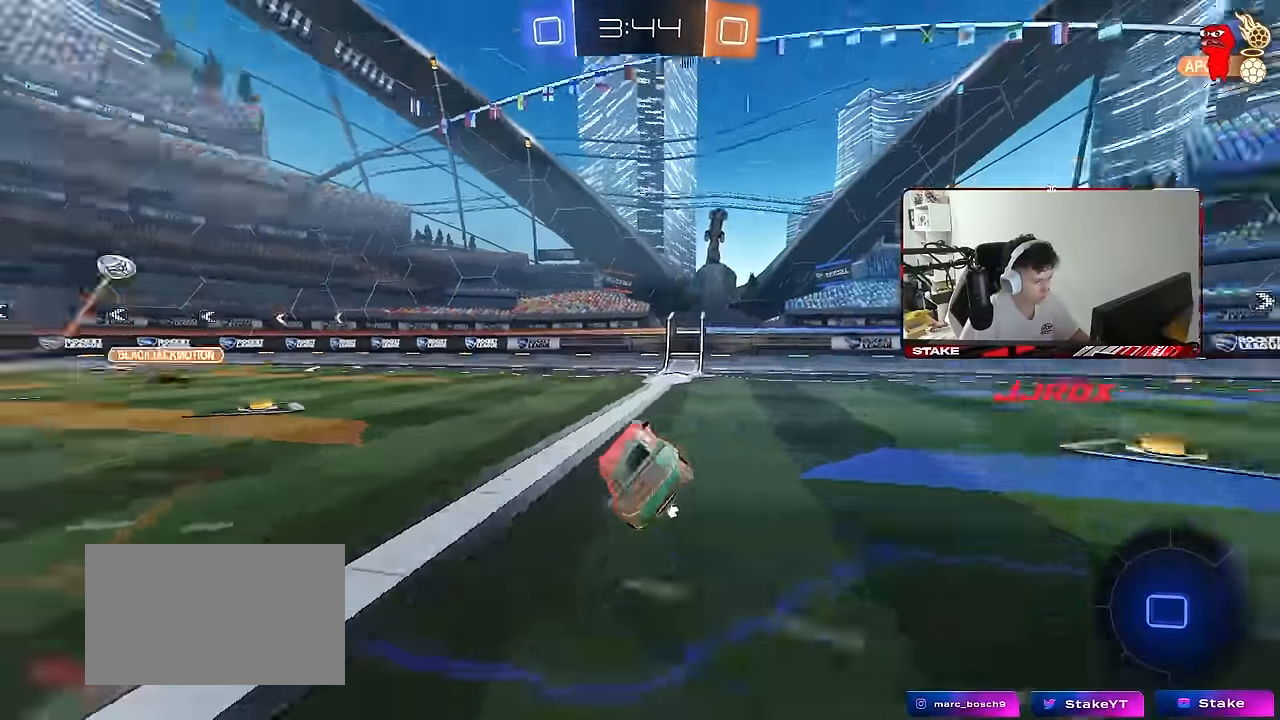
{"keys": ["a", "w"], "mouse": [], "mouse_move": "still", "events": [[100, "d", "up"], [150, "space", "up"], [234, "w", "down"], [284, "a", "down"]]}
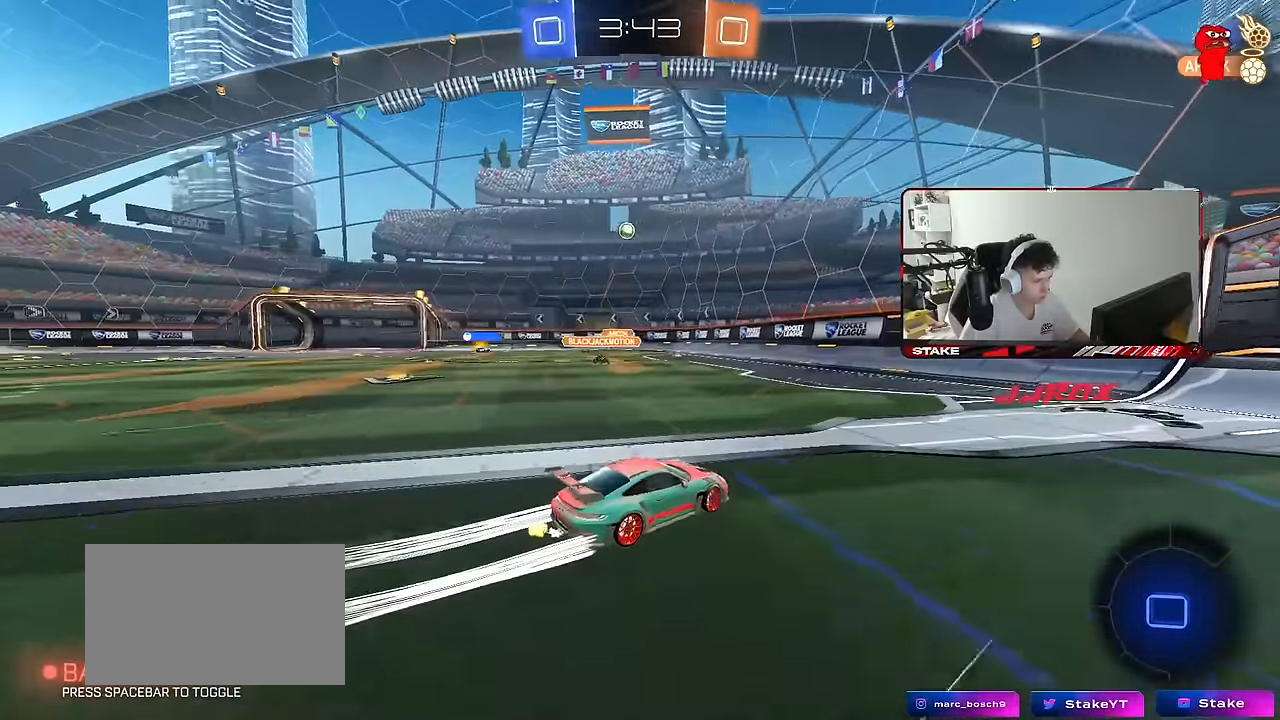
{"keys": ["d", "w"], "mouse": [], "mouse_move": "still", "events": [[17, "a", "up"], [67, "d", "down"], [117, "shift", "down"], [250, "shift", "up"]]}
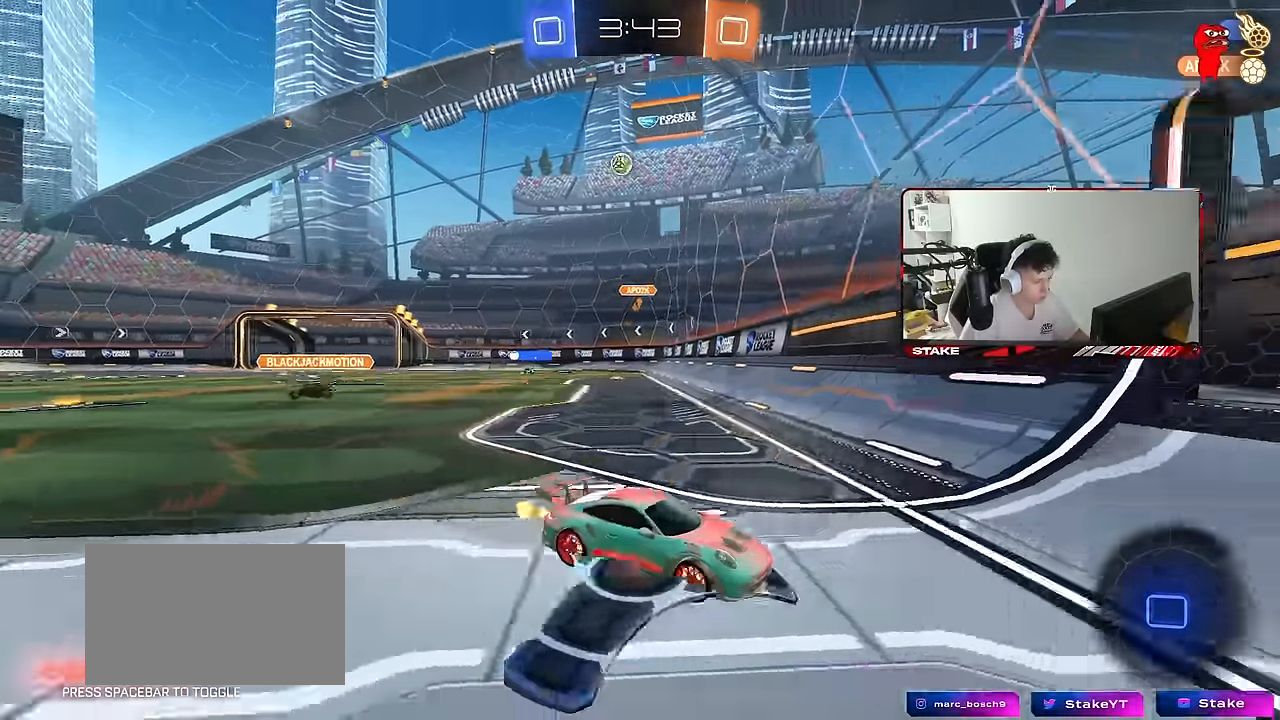
{"keys": ["d", "w"], "mouse": [], "mouse_move": "still", "events": [[84, "d", "up"], [217, "d", "down"]]}
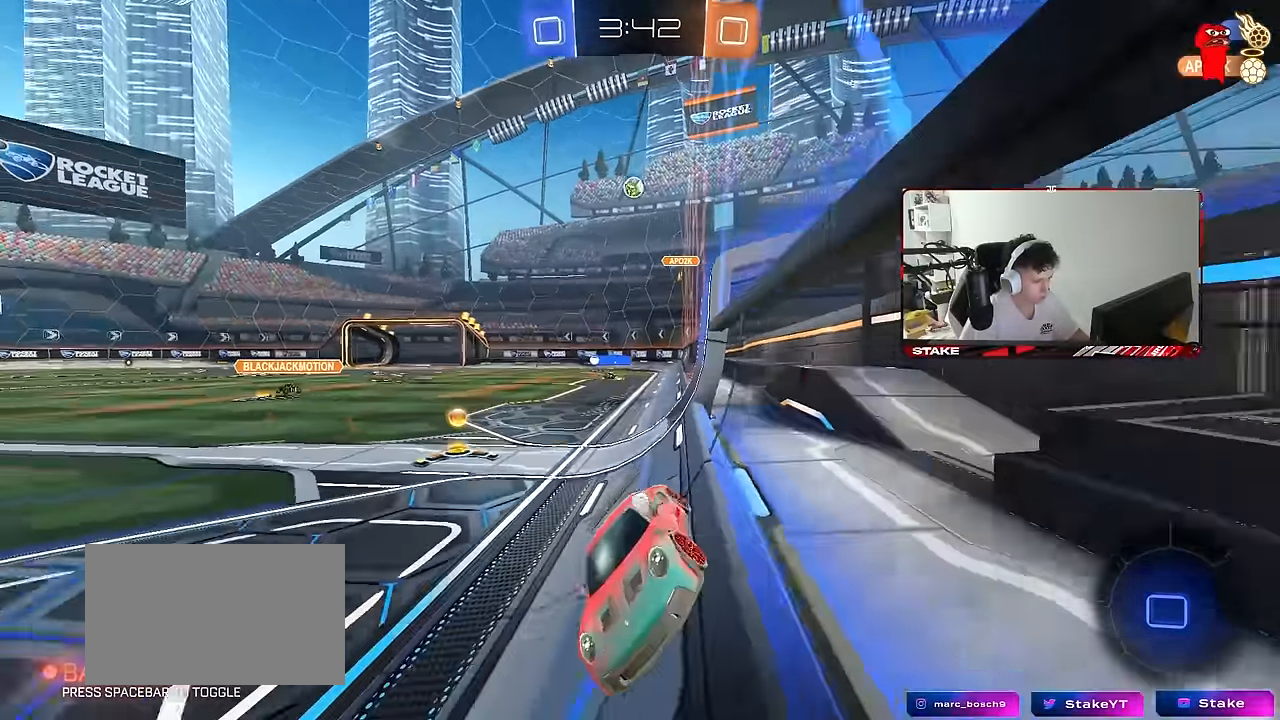
{"keys": [], "mouse": [], "mouse_move": "still", "events": [[100, "d", "up"], [100, "w", "up"], [150, "mouse_right", "down"], [200, "a", "down"], [200, "s", "down"], [234, "mouse_right", "up"], [234, "shift", "down"], [334, "shift", "up"], [467, "a", "up"], [467, "s", "up"]]}